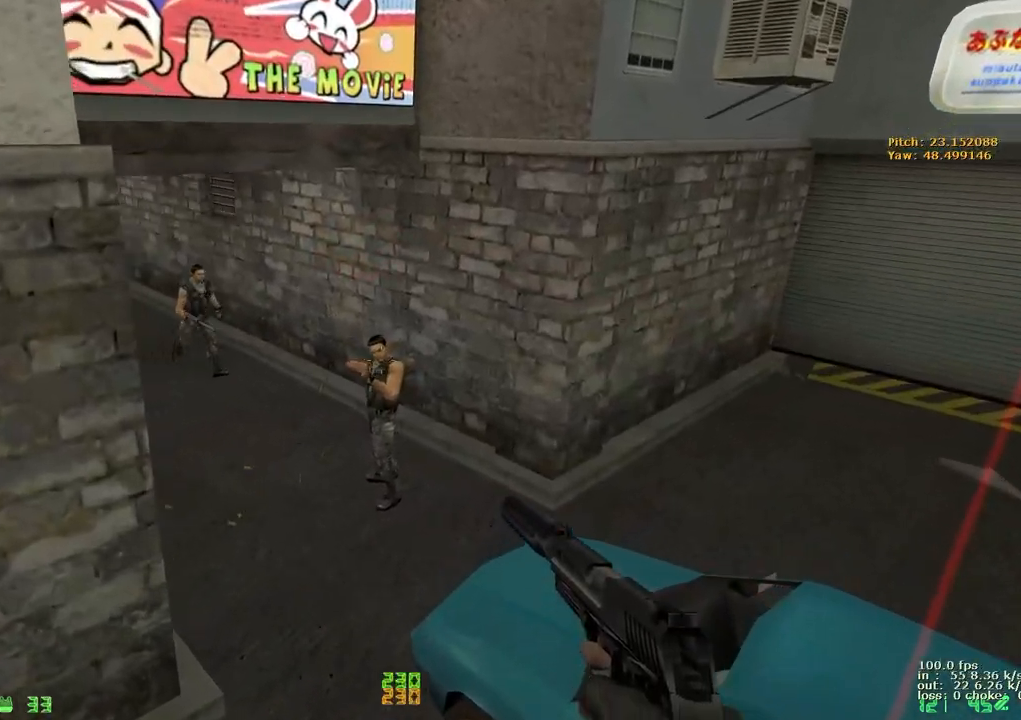
Gameplay with keyboard and mouse; each line is a JSON object with the keys held at the frame after it. "events" lists presses ("down") and releases ("up") of "1", "2", "3", "4", "5", "a", "alt", "b", "c", "caps_lock", "ctrl", "d", "e", "f", "g", "q", "r", "s", "shift", "space", "t", "tab", "v", "w", "x" and "z" between this image and that frame as [ms after this image, input, new state], when the widget could be followed in between. No other keys are recorded. Mouse buttons are not recorded. Not read: mouse_move.
{"keys": ["w"], "events": [[183, "1", "down"], [283, "1", "up"]]}
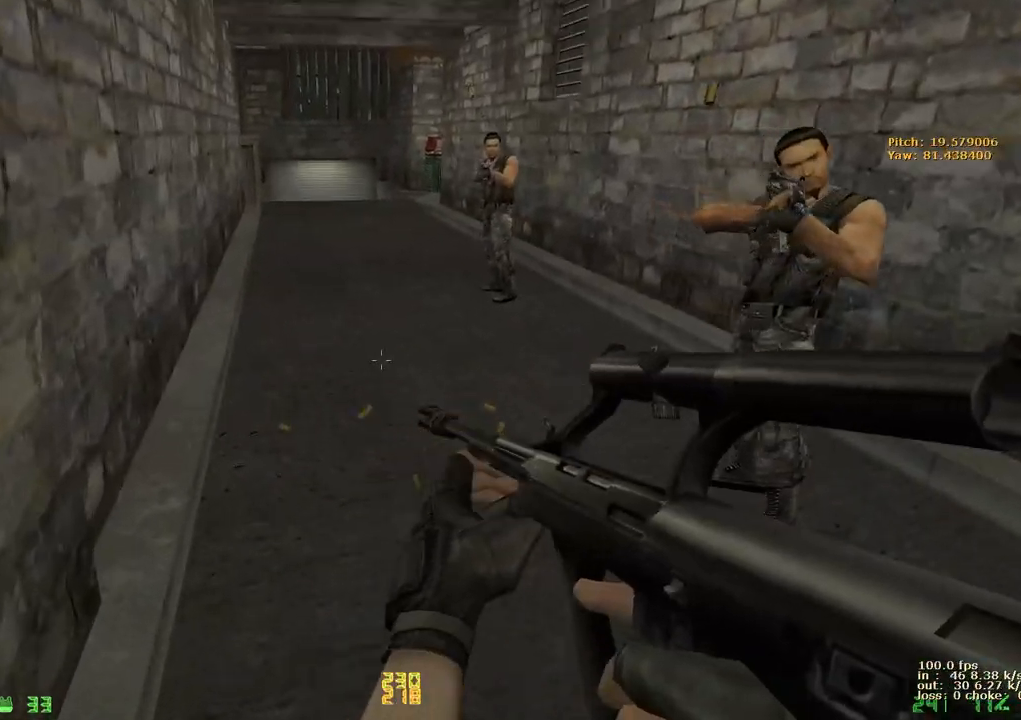
{"keys": ["a", "w"], "events": [[350, "a", "down"]]}
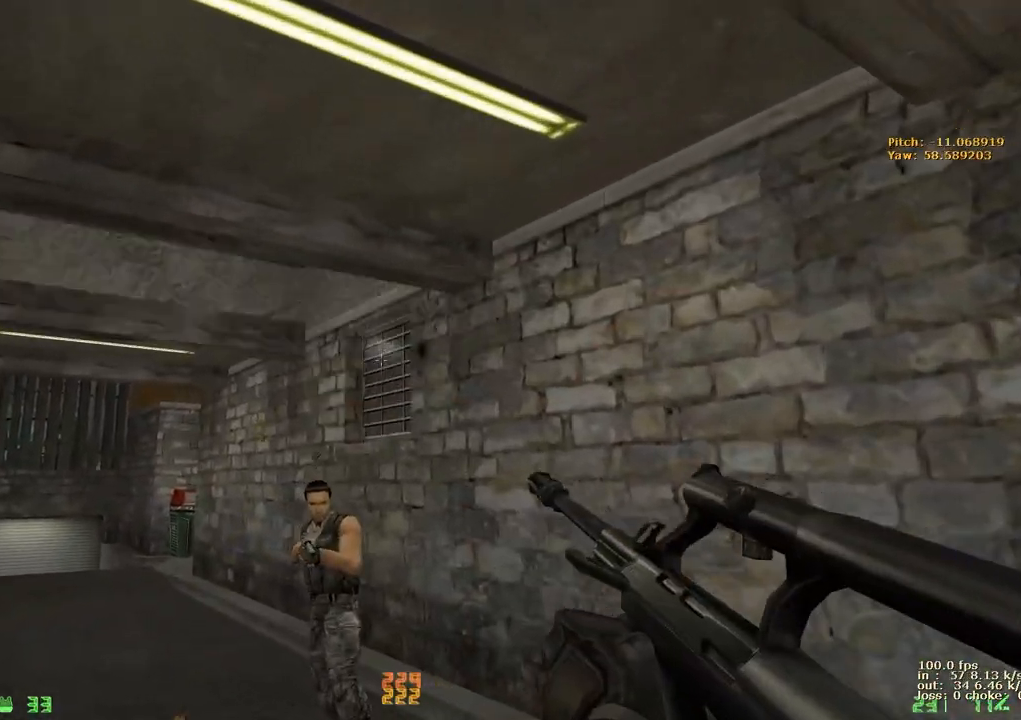
{"keys": ["a", "w"], "events": []}
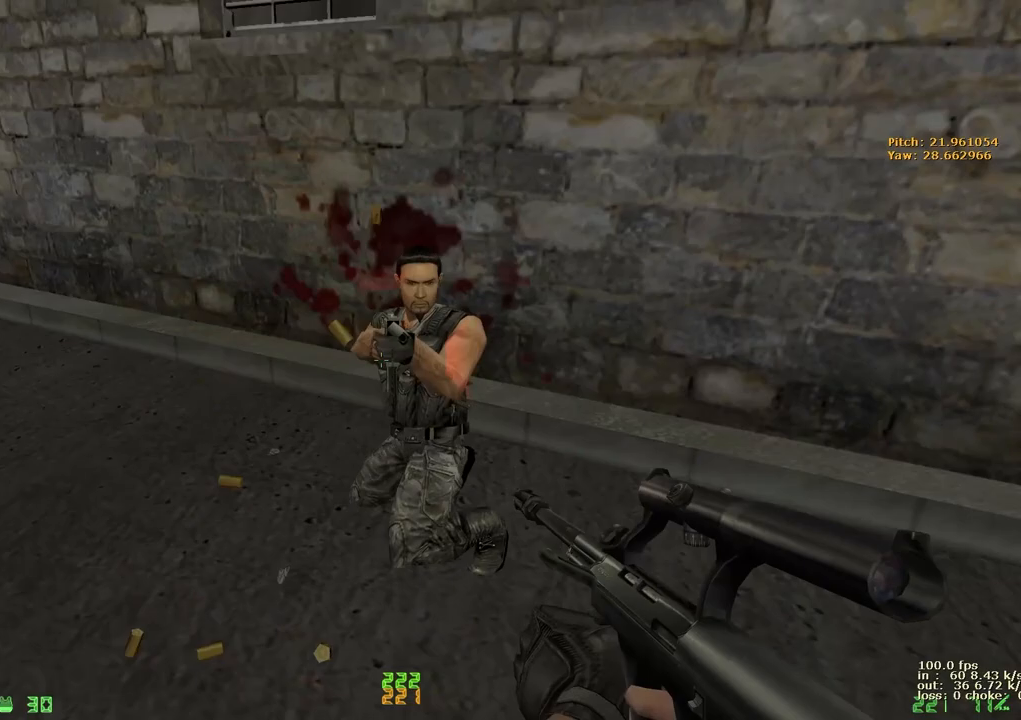
{"keys": ["e"], "events": [[150, "e", "down"], [150, "w", "up"], [200, "a", "up"]]}
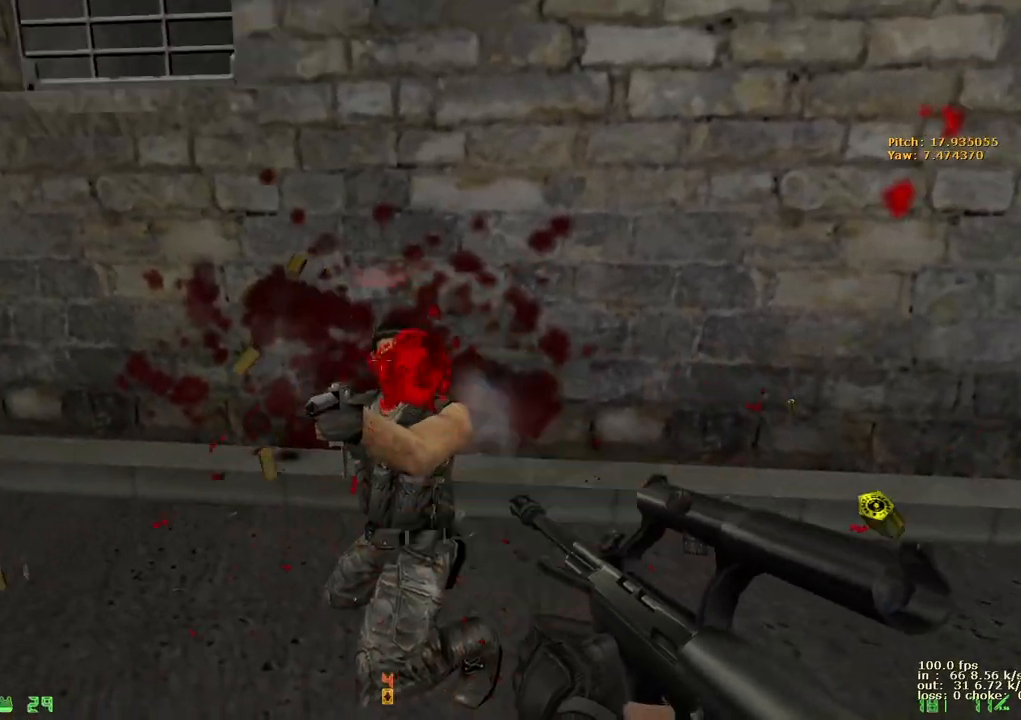
{"keys": ["e"], "events": []}
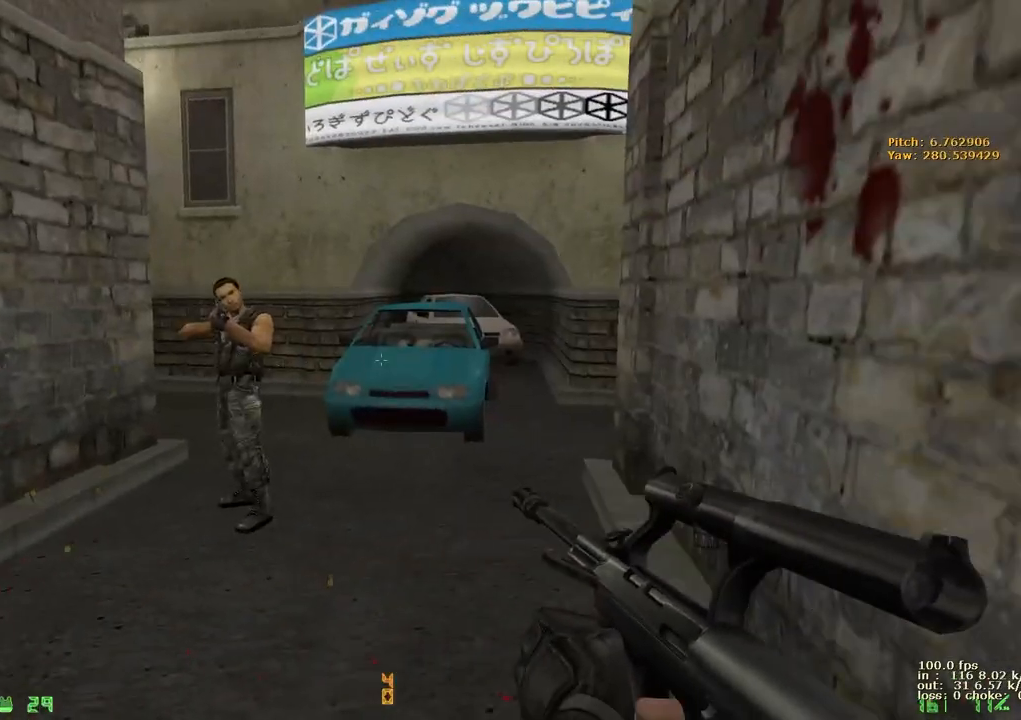
{"keys": ["e"], "events": []}
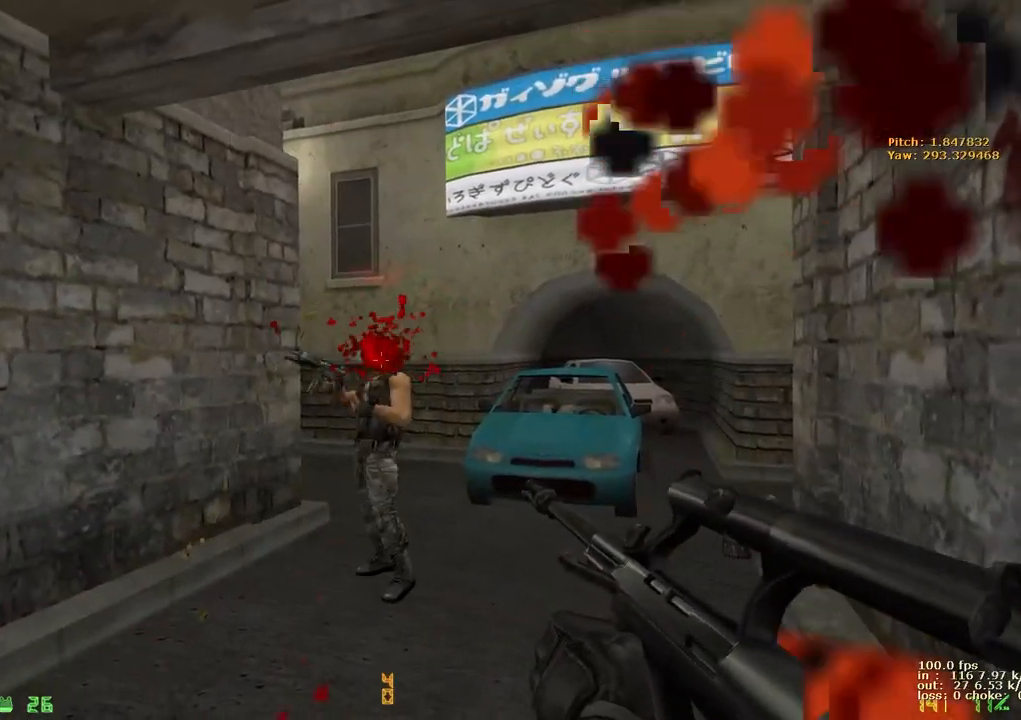
{"keys": [], "events": [[483, "e", "up"]]}
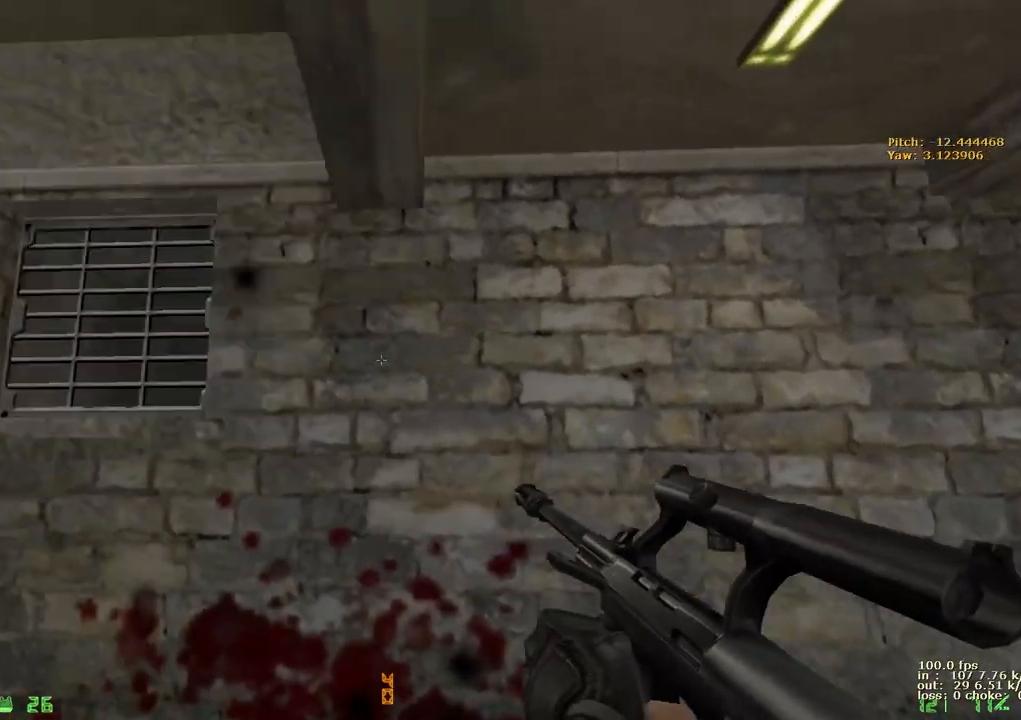
{"keys": ["w"], "events": [[217, "a", "down"], [267, "w", "down"], [317, "a", "up"]]}
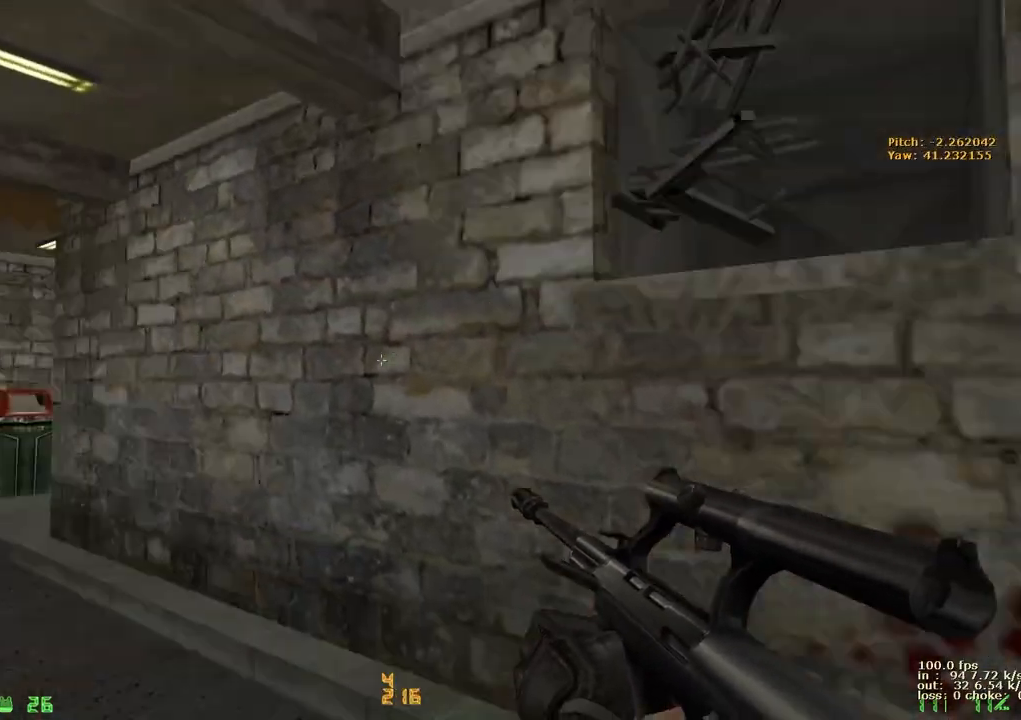
{"keys": ["w"], "events": []}
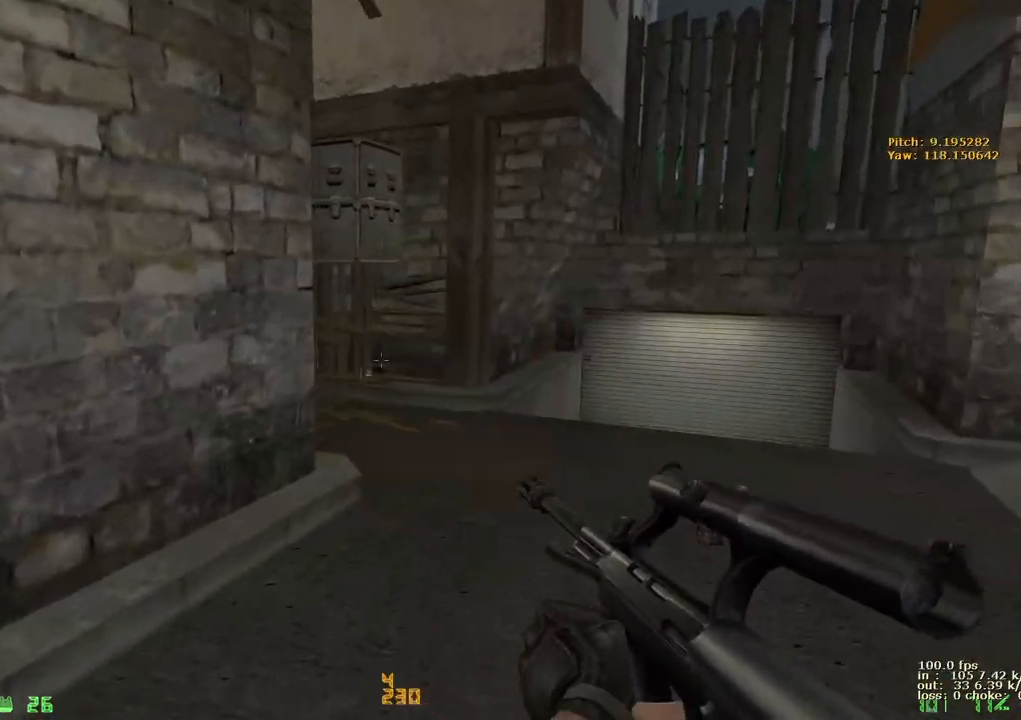
{"keys": ["w"], "events": [[50, "d", "down"], [350, "d", "up"]]}
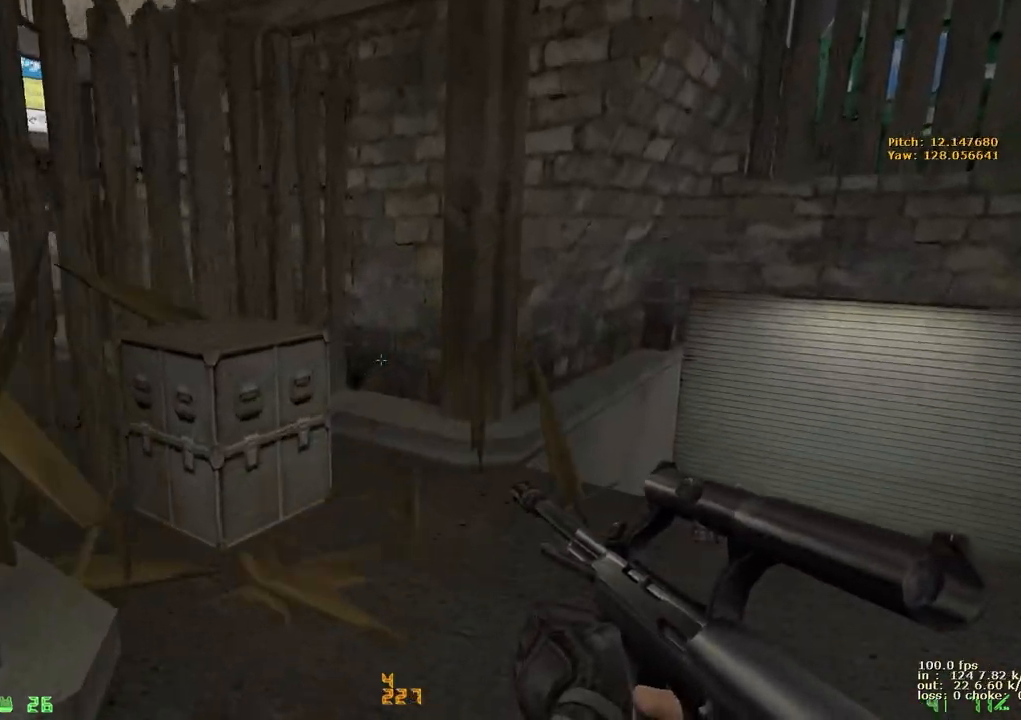
{"keys": [], "events": [[267, "d", "down"], [500, "d", "up"], [500, "w", "up"]]}
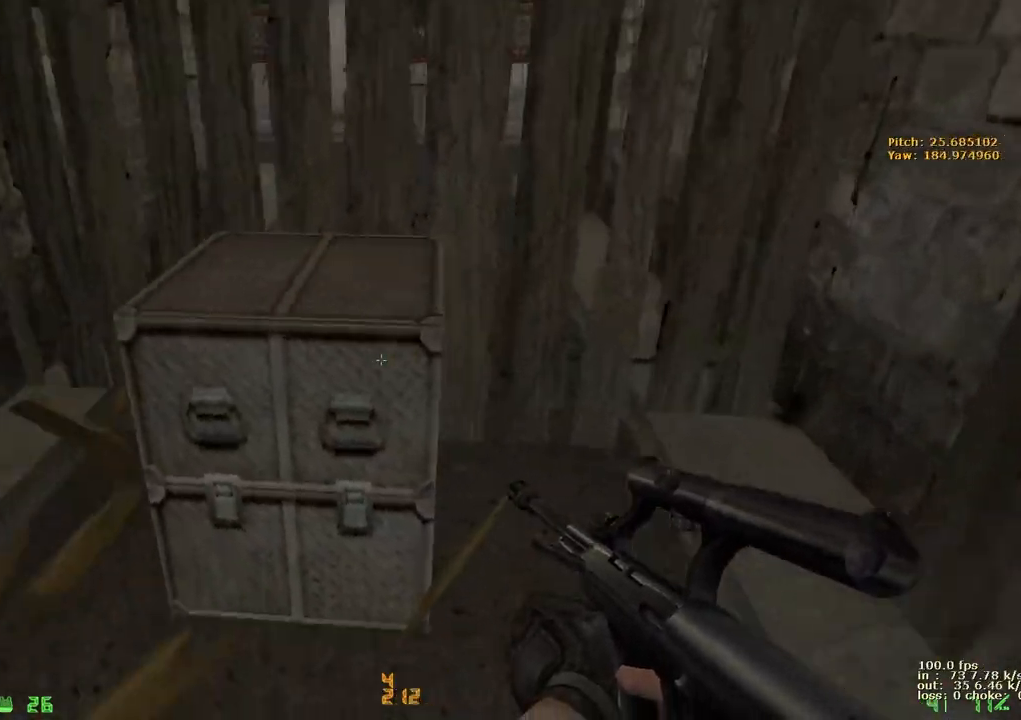
{"keys": ["shift"], "events": [[183, "shift", "down"]]}
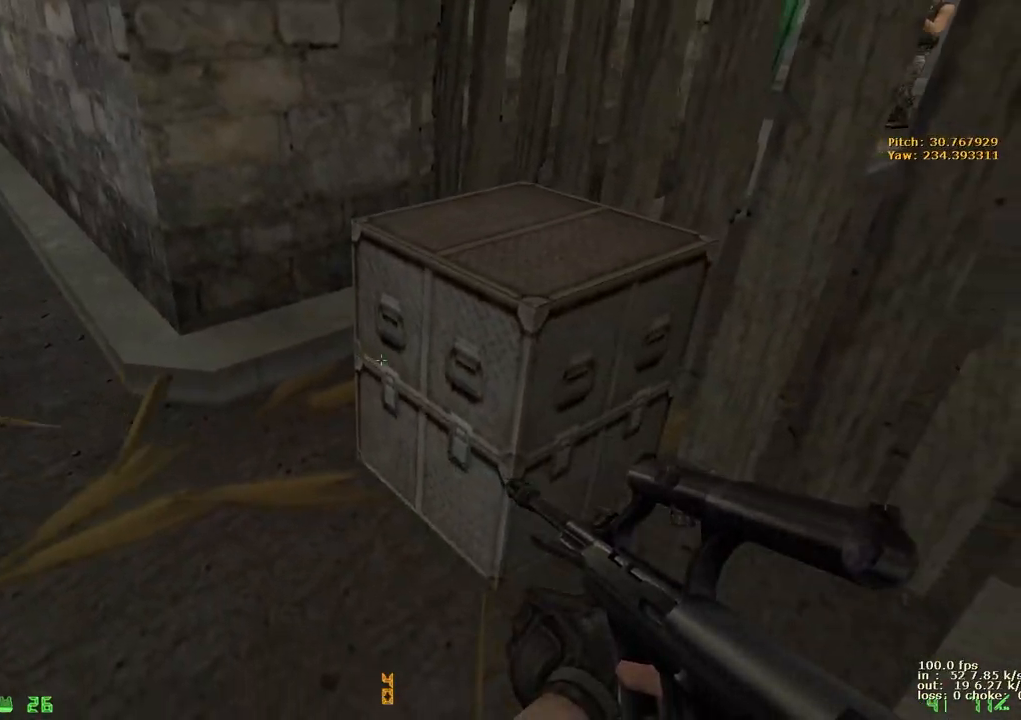
{"keys": ["shift"], "events": []}
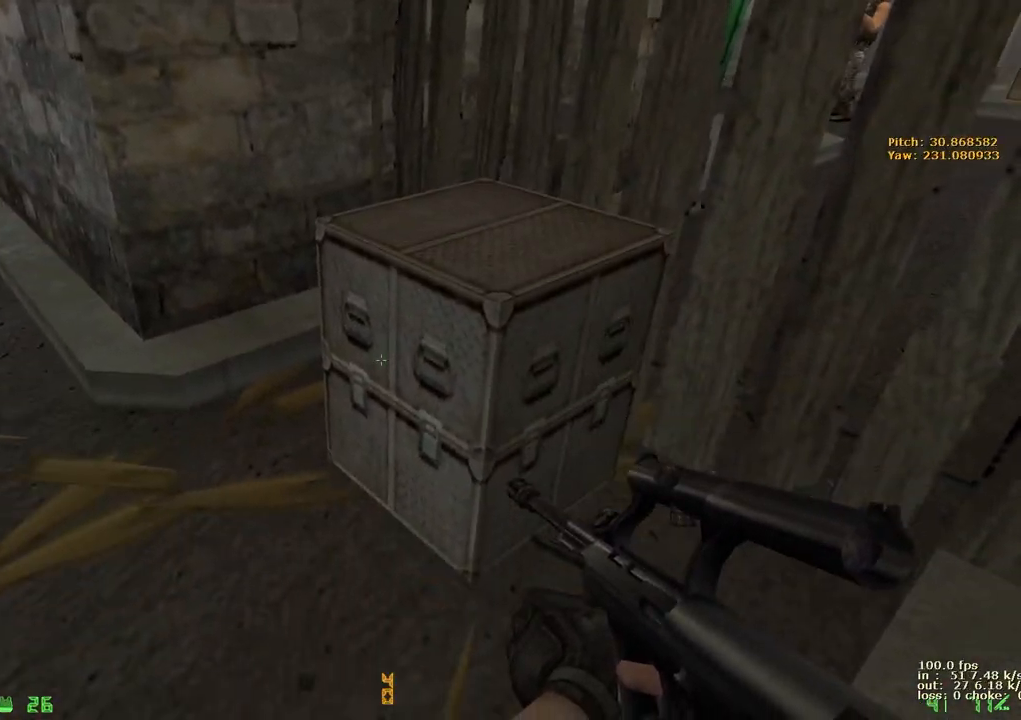
{"keys": ["shift"], "events": []}
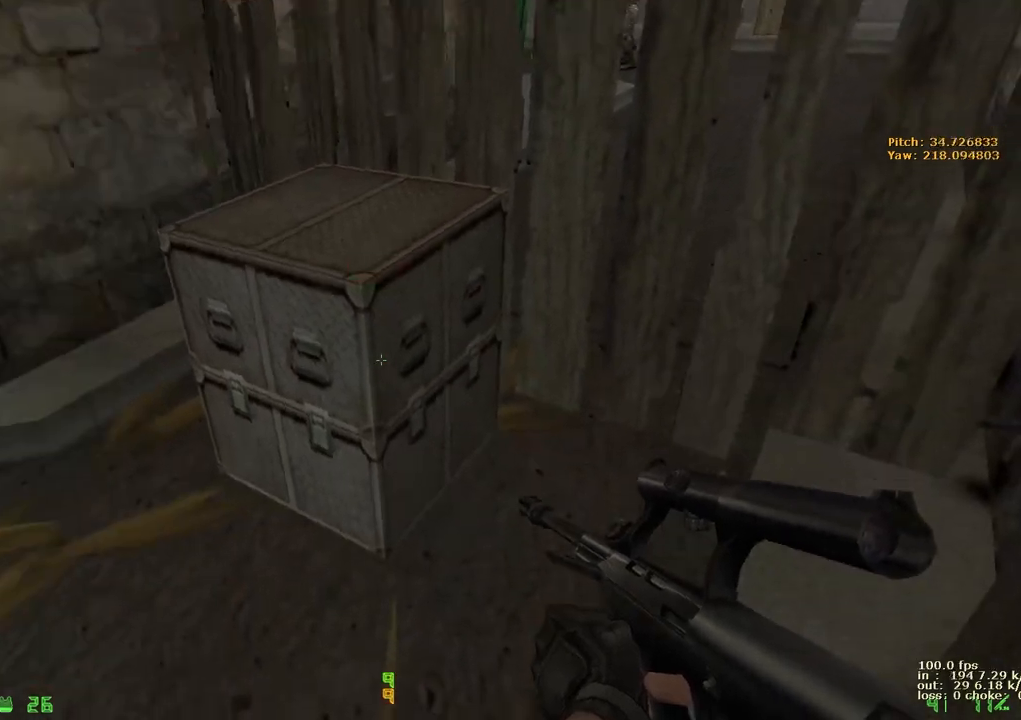
{"keys": ["shift"], "events": []}
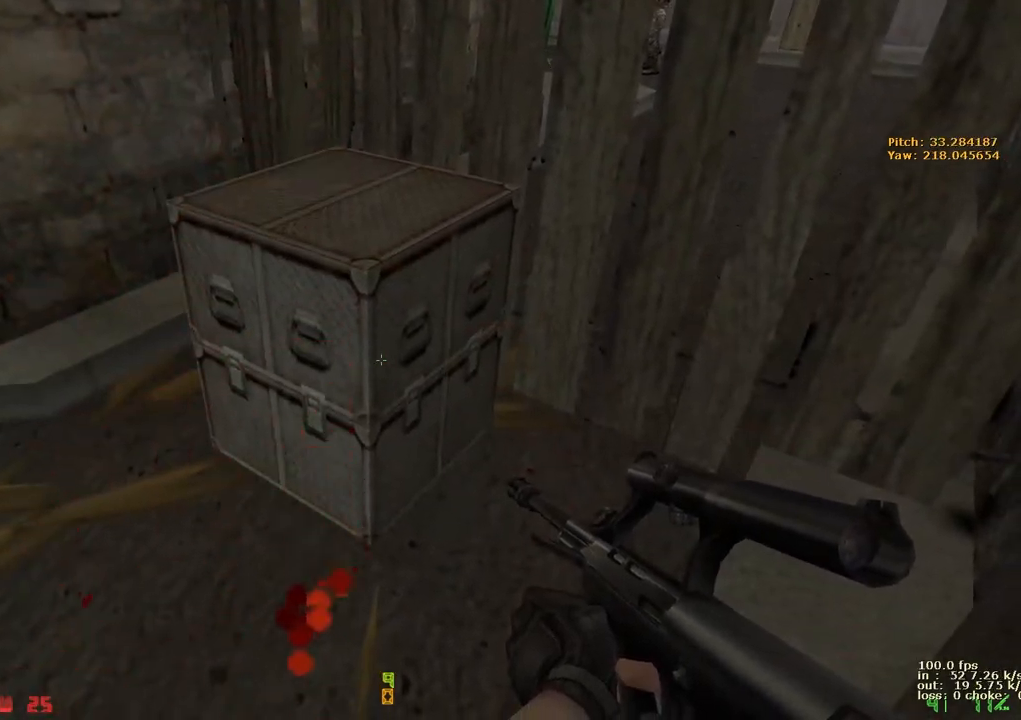
{"keys": ["shift", "z"], "events": [[17, "w", "down"], [200, "z", "down"], [283, "d", "down"], [283, "w", "up"], [483, "d", "up"]]}
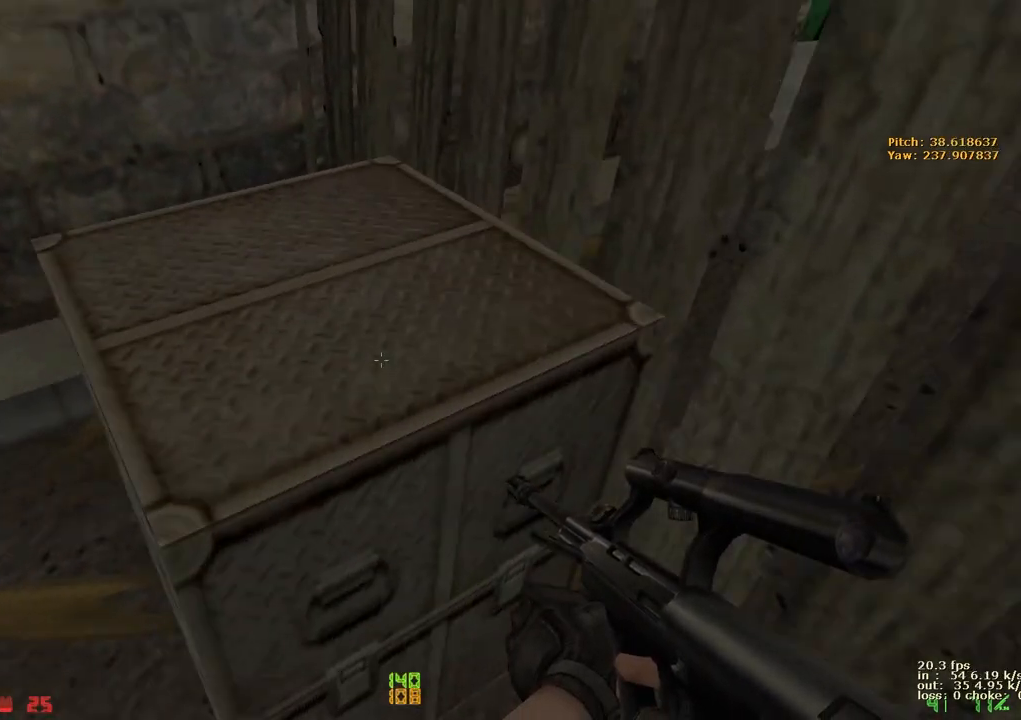
{"keys": ["shift"], "events": [[450, "z", "up"]]}
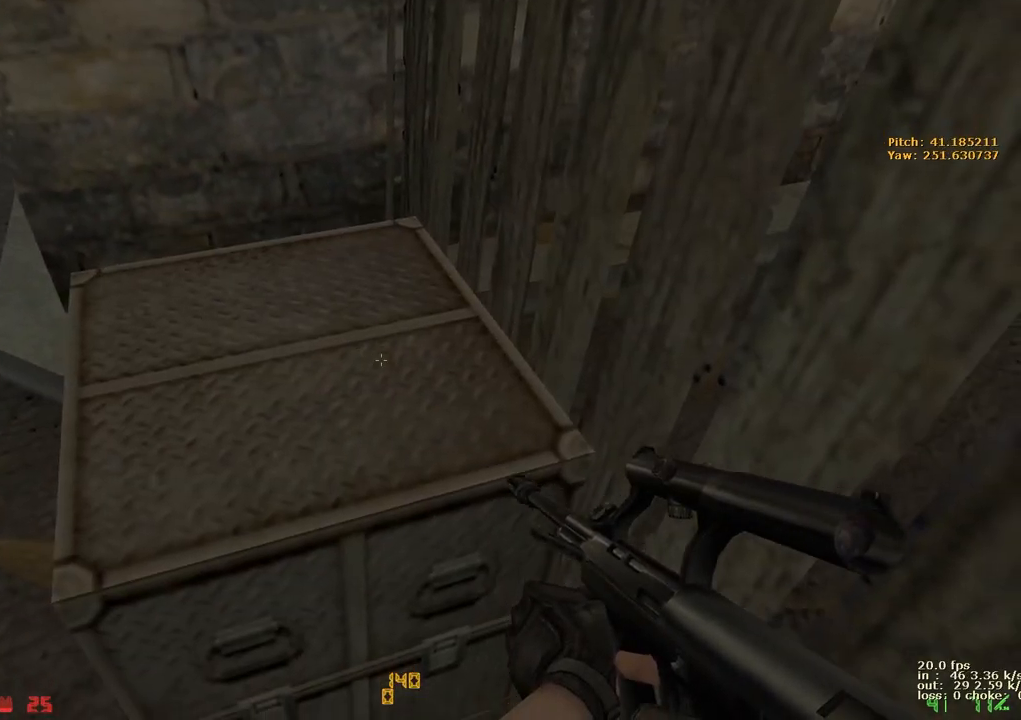
{"keys": ["a", "e", "shift"], "events": [[33, "a", "down"], [133, "e", "down"]]}
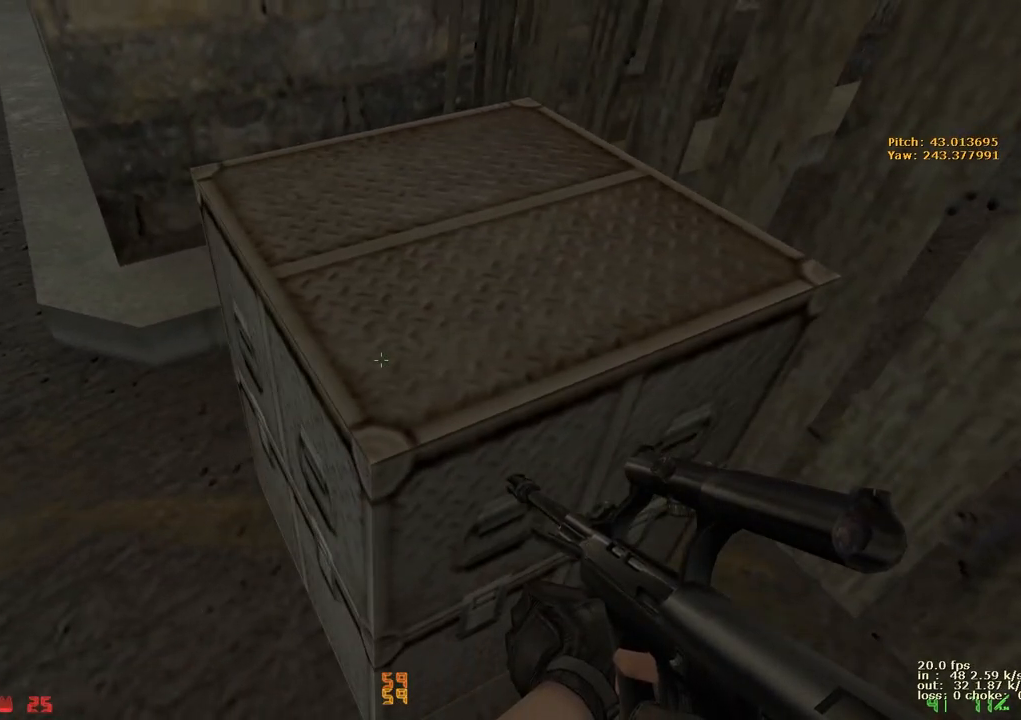
{"keys": ["a", "e", "s", "shift"], "events": [[383, "s", "down"]]}
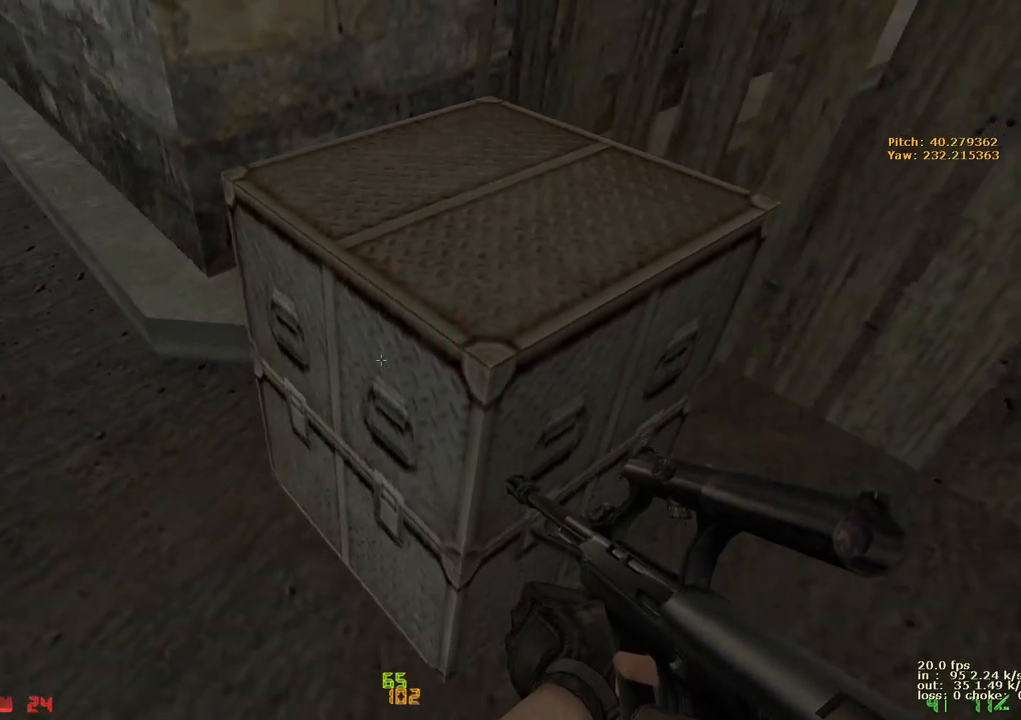
{"keys": ["a", "e", "shift"], "events": [[217, "s", "up"]]}
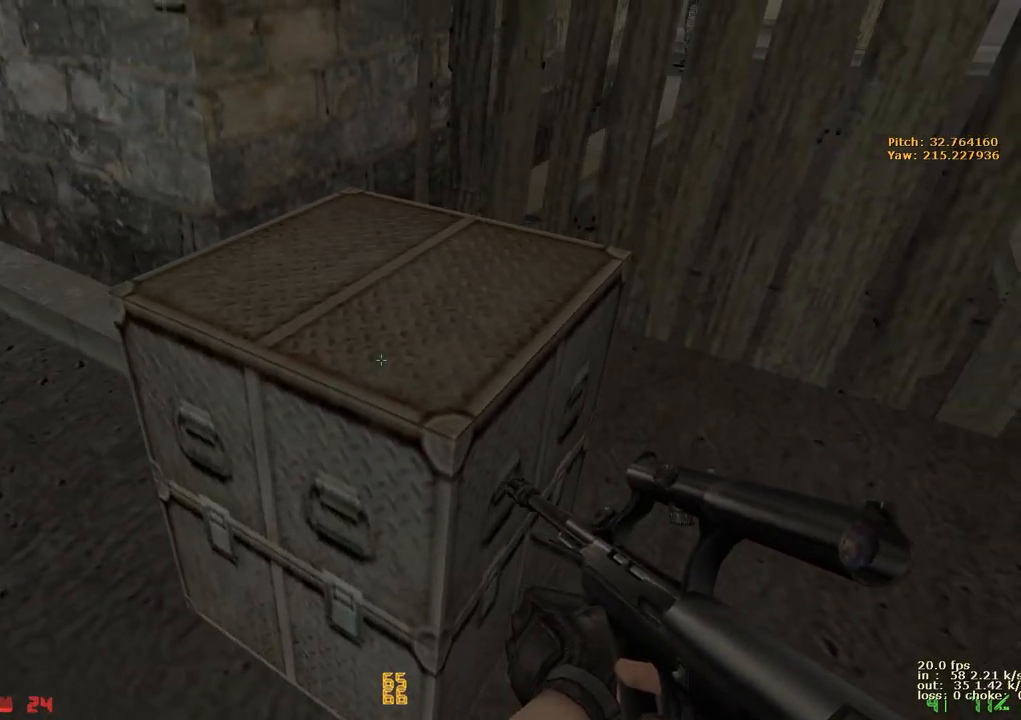
{"keys": ["a", "e", "s", "shift"], "events": [[283, "s", "down"]]}
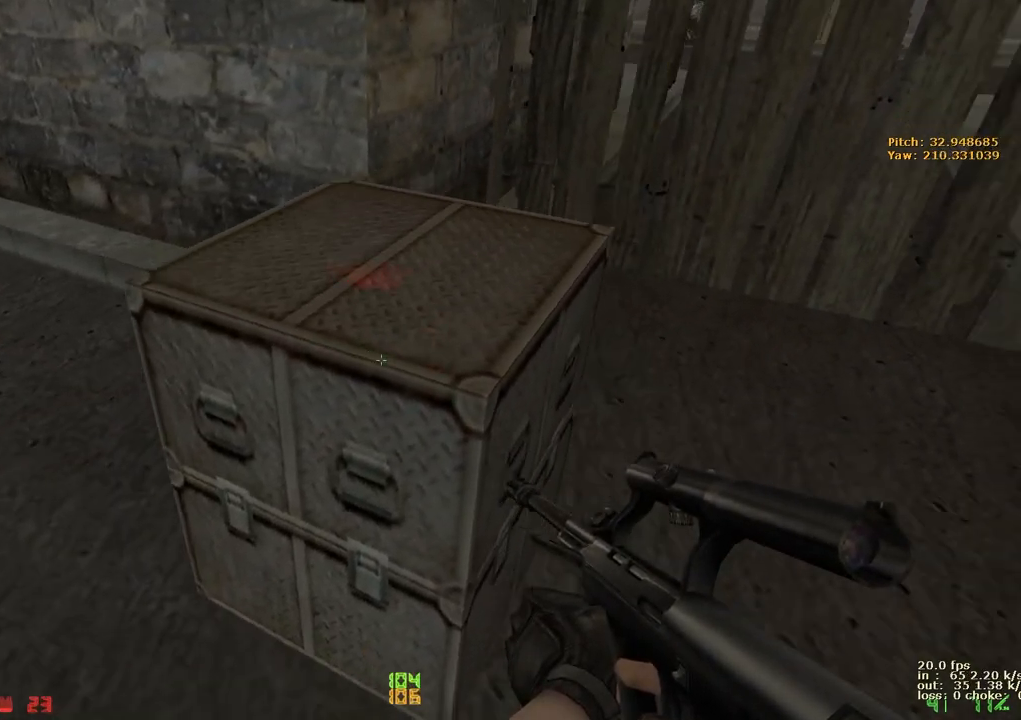
{"keys": ["a", "e", "shift"], "events": [[150, "s", "up"]]}
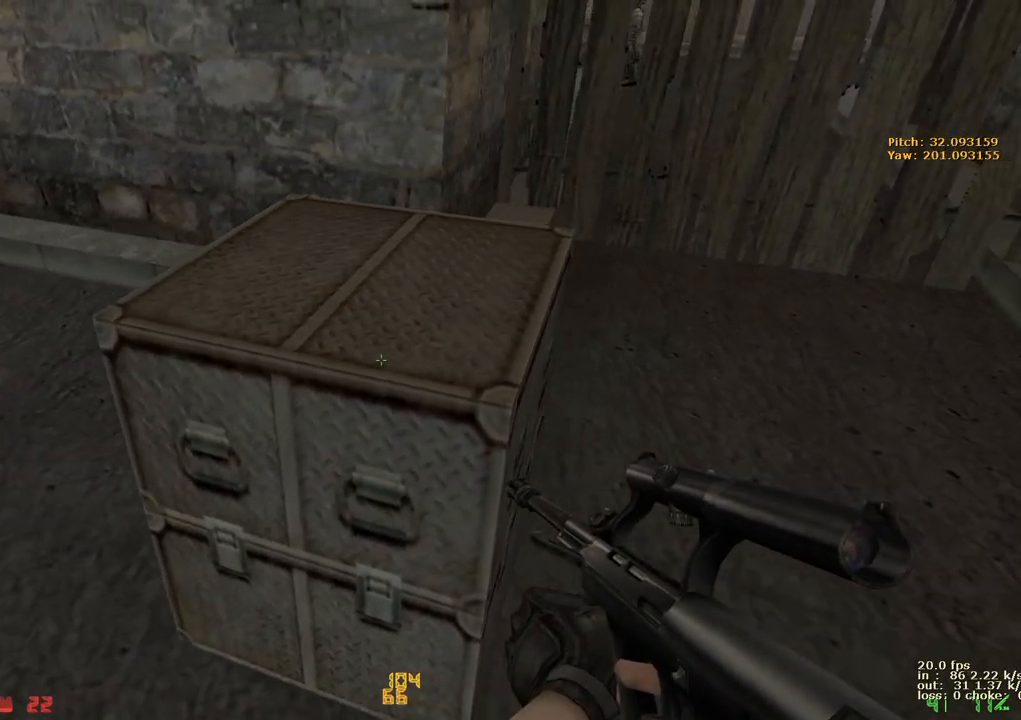
{"keys": [], "events": [[217, "x", "down"], [300, "a", "up"], [300, "e", "up"], [350, "x", "up"], [500, "shift", "up"]]}
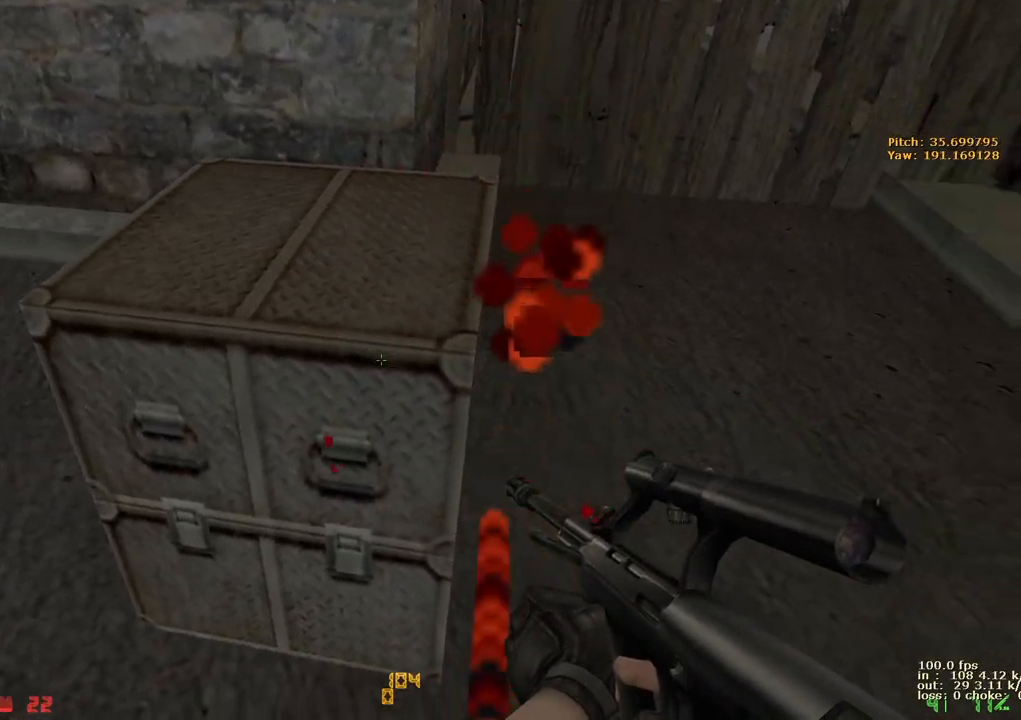
{"keys": ["a", "e"], "events": [[183, "a", "down"], [317, "e", "down"]]}
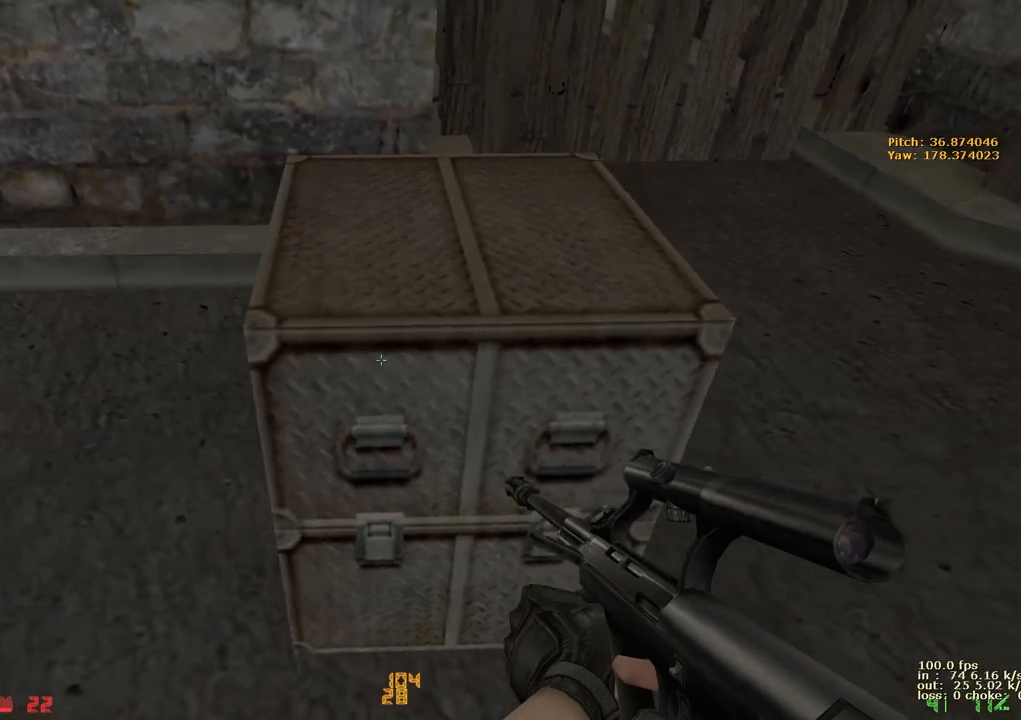
{"keys": ["a", "e"], "events": []}
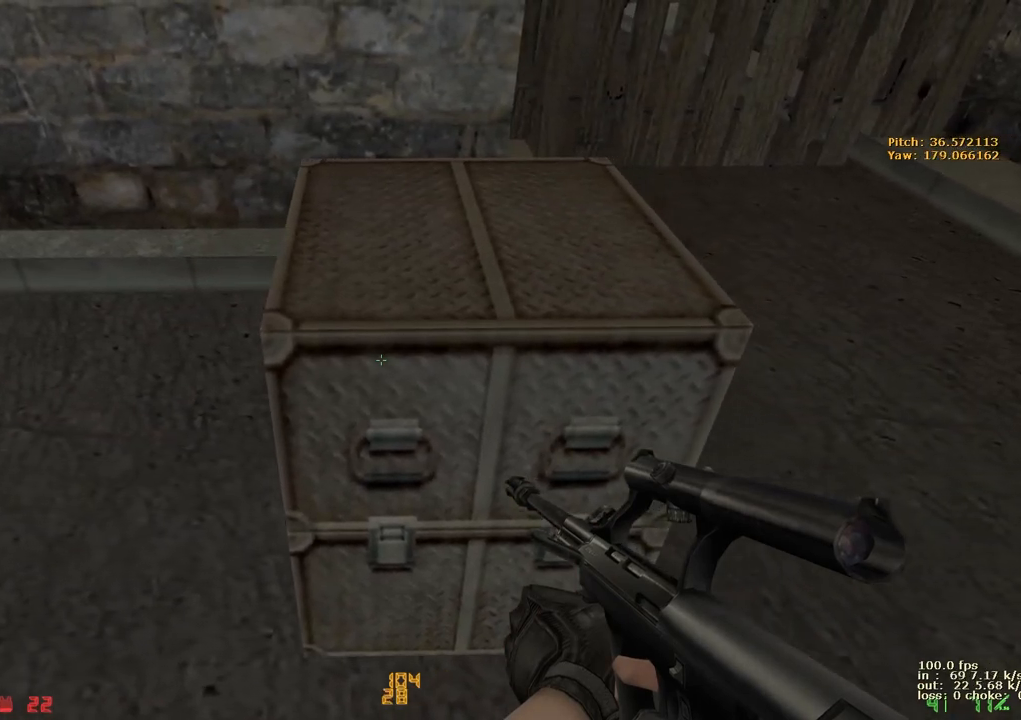
{"keys": ["a", "e"], "events": []}